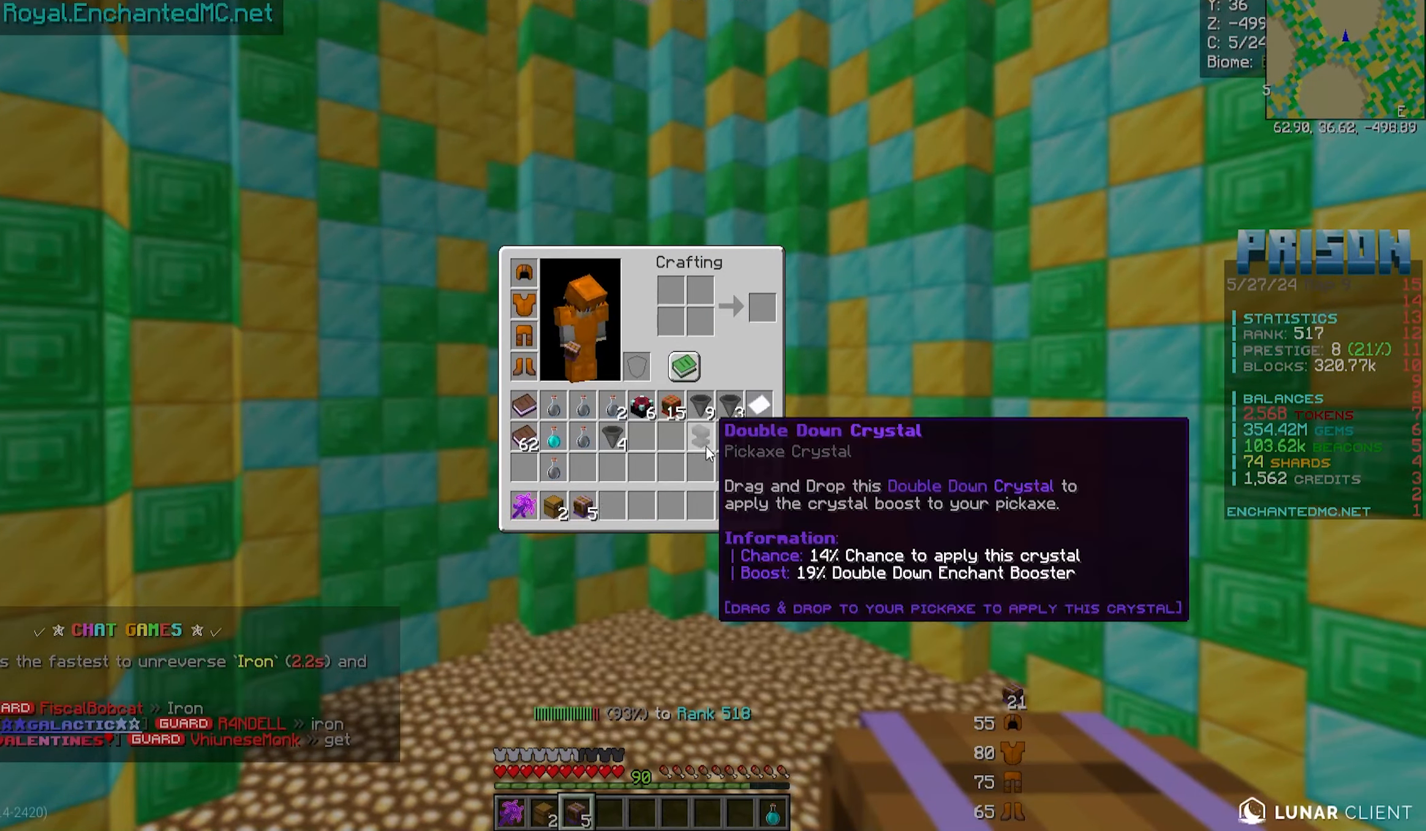
Gameplay with keyboard and mouse; each line is a JSON object with the keys and mouse buttons held at the frame after it. "events" lists presses ("down") and releases ("up") of "a", "d", "s", "w", "mouse_left" and "mouse_right" between this image and that frame as [ms after this image, input, new state], when the widget could be followed in between. "mouse_left", "mouse_right" = the "left", "right" buttons of the "mouse" list. No other keys are recorded. Fast repeated clicks can show as one long hold. Mouse movement is not recorded.
{"keys": [], "mouse": ["right"], "events": [[217, "w", "down"], [267, "mouse_right", "down"], [417, "w", "up"]]}
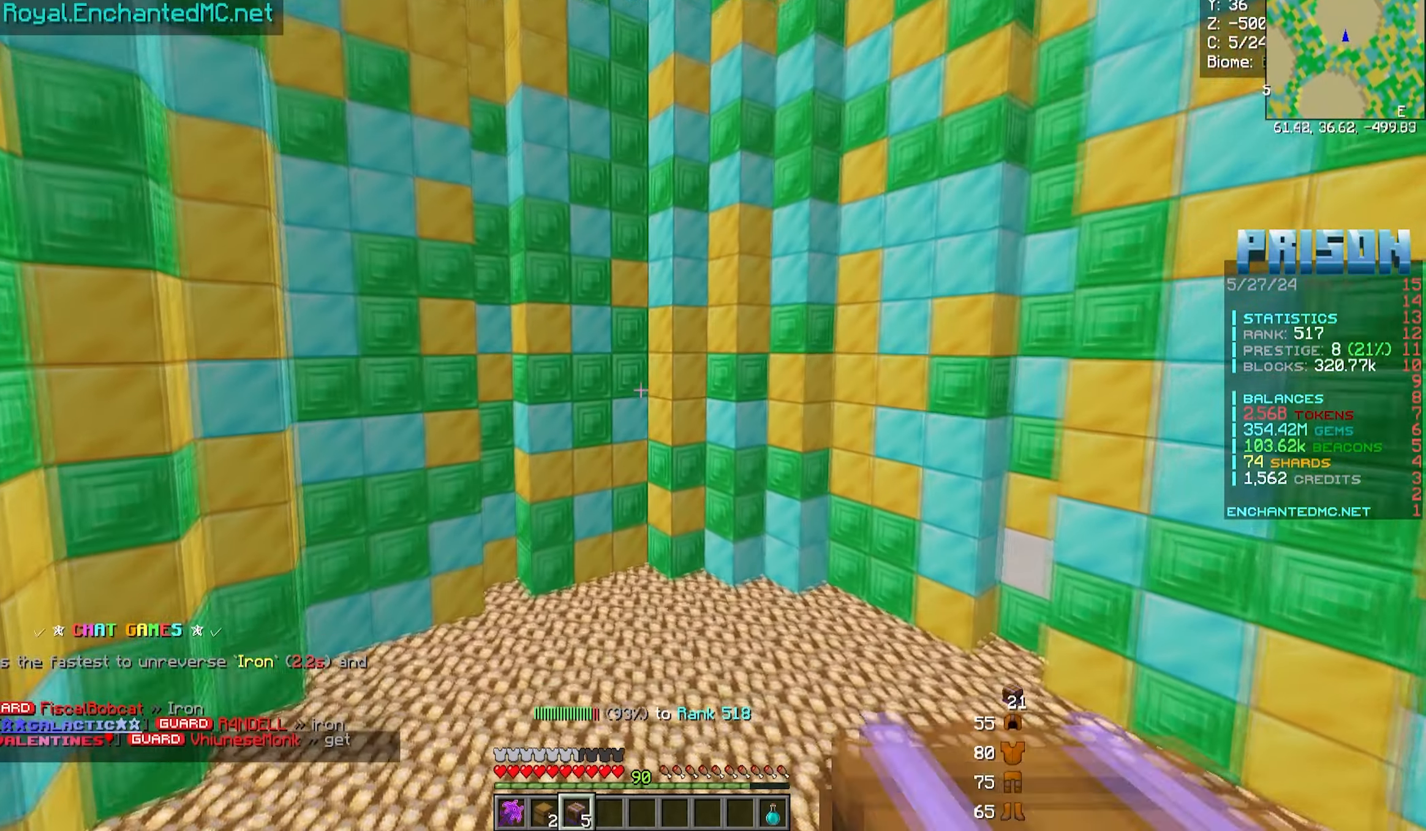
{"keys": ["s"], "mouse": [], "events": [[17, "mouse_right", "up"], [367, "s", "down"]]}
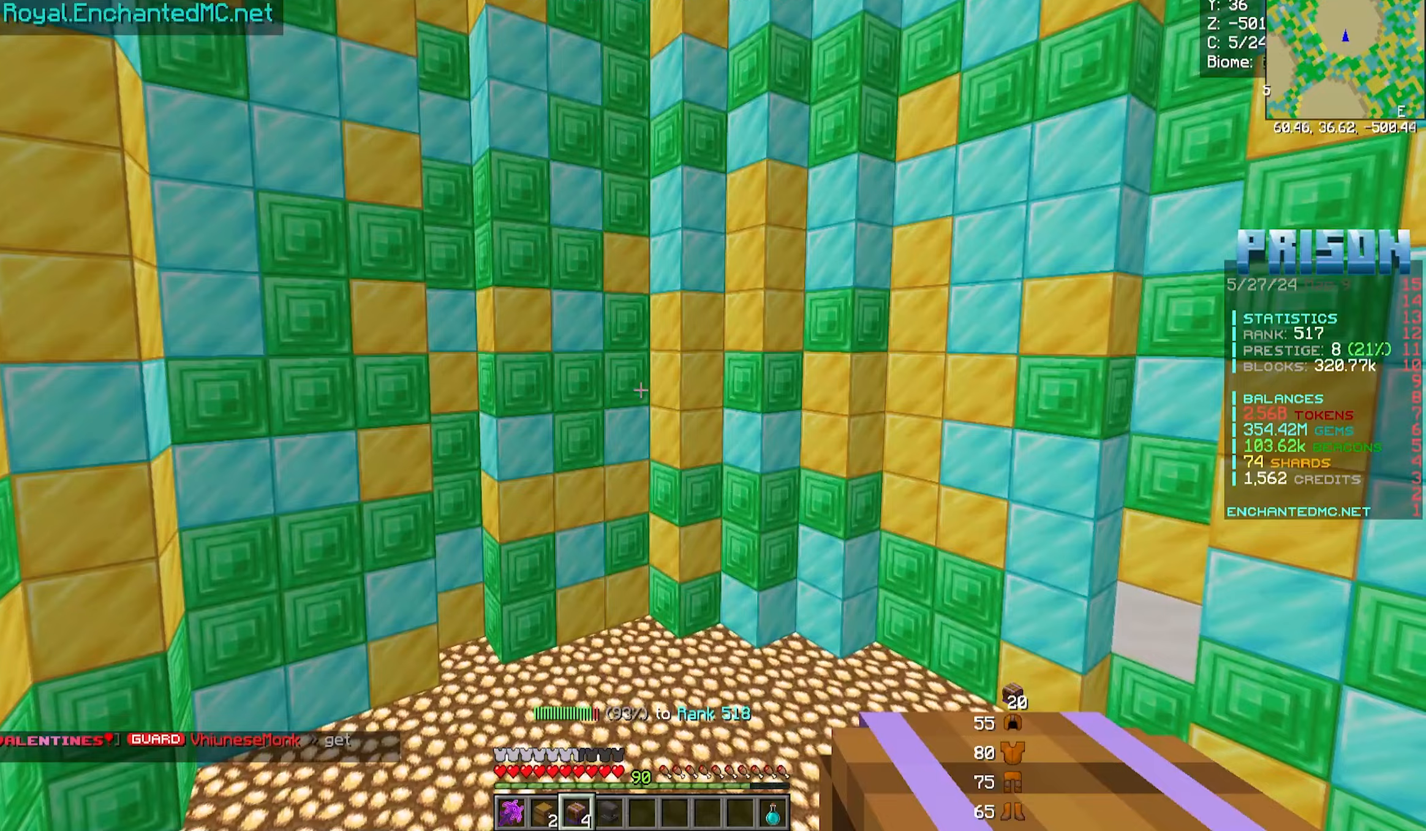
{"keys": [], "mouse": [], "events": [[233, "s", "up"]]}
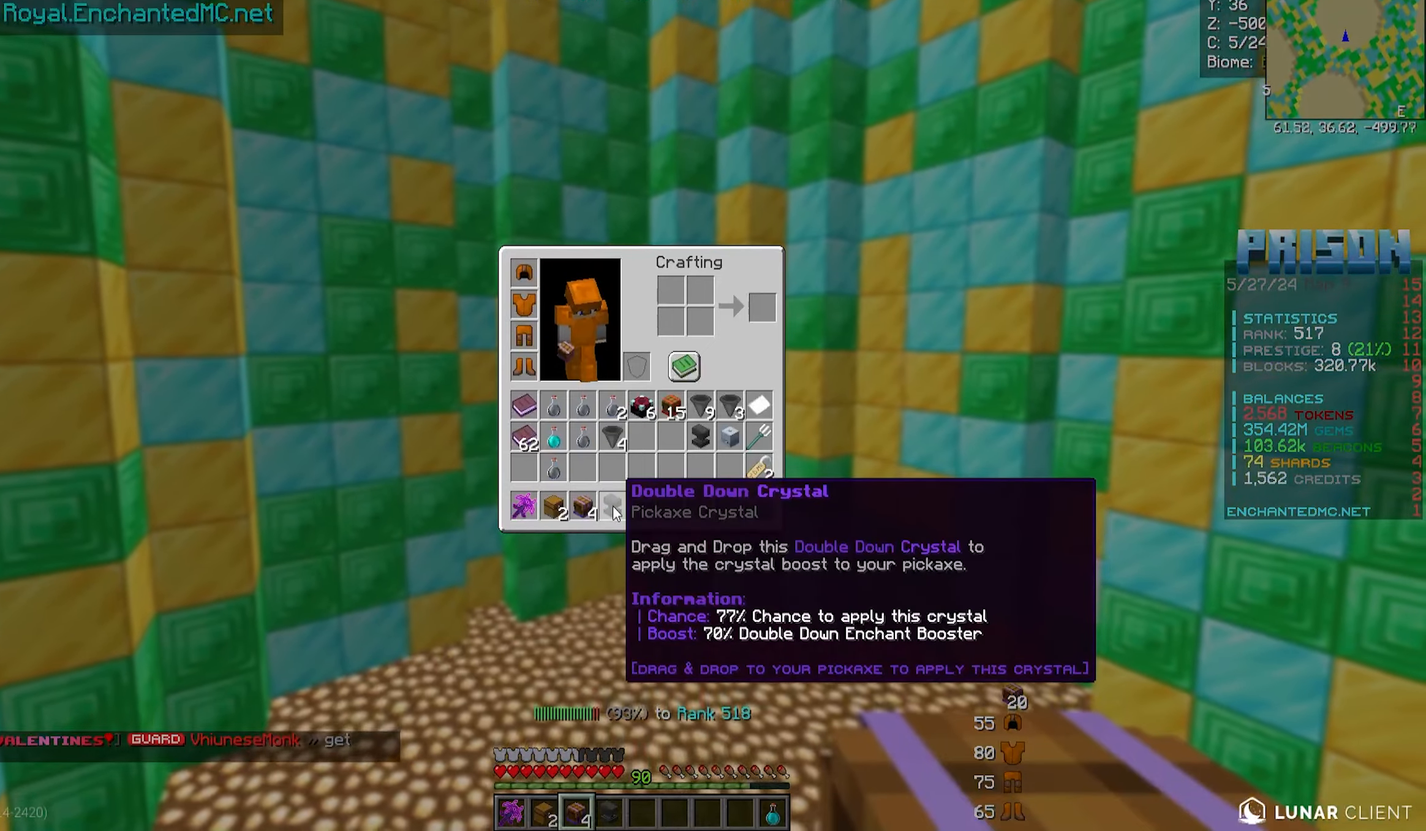
{"keys": [], "mouse": [], "events": []}
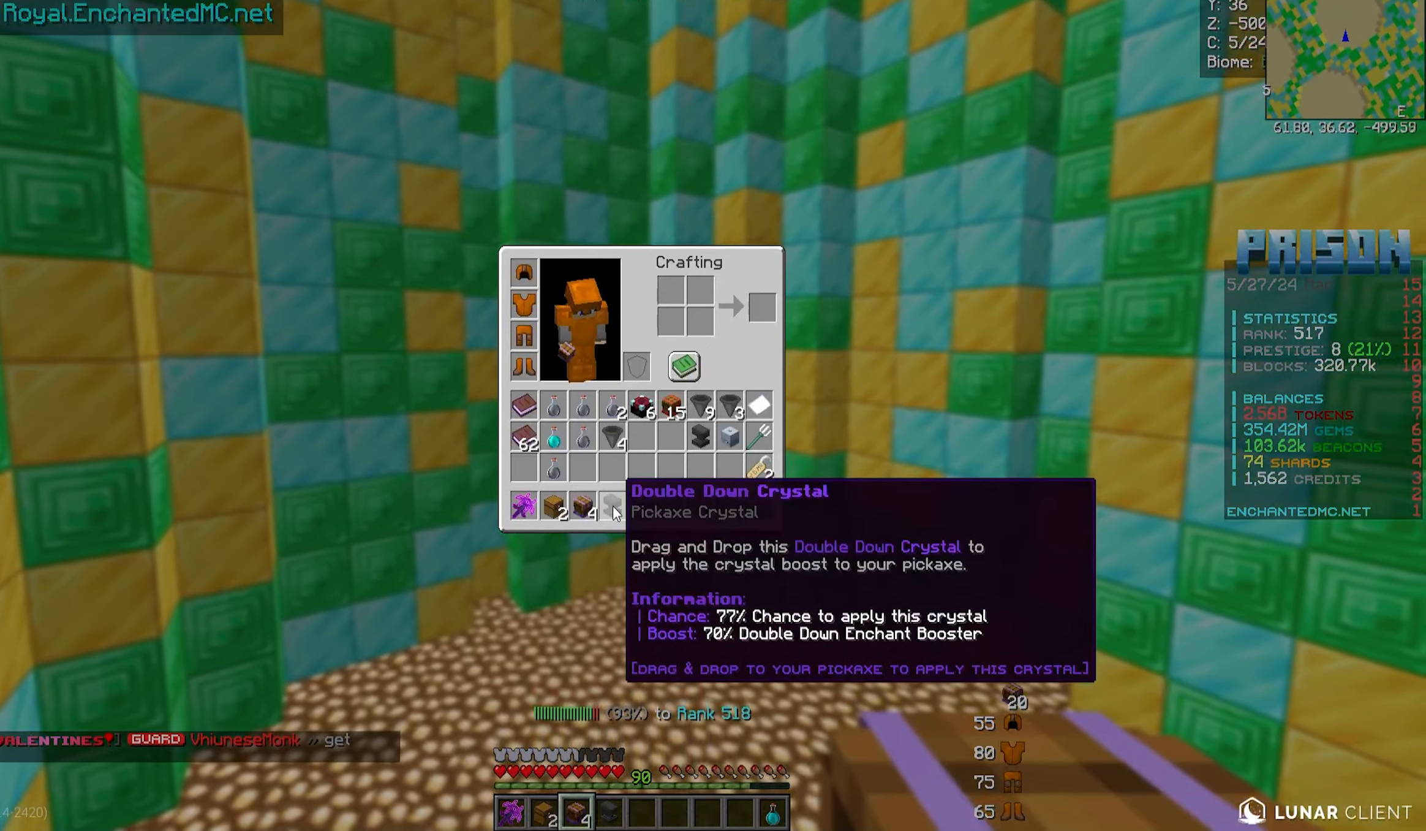
{"keys": [], "mouse": [], "events": []}
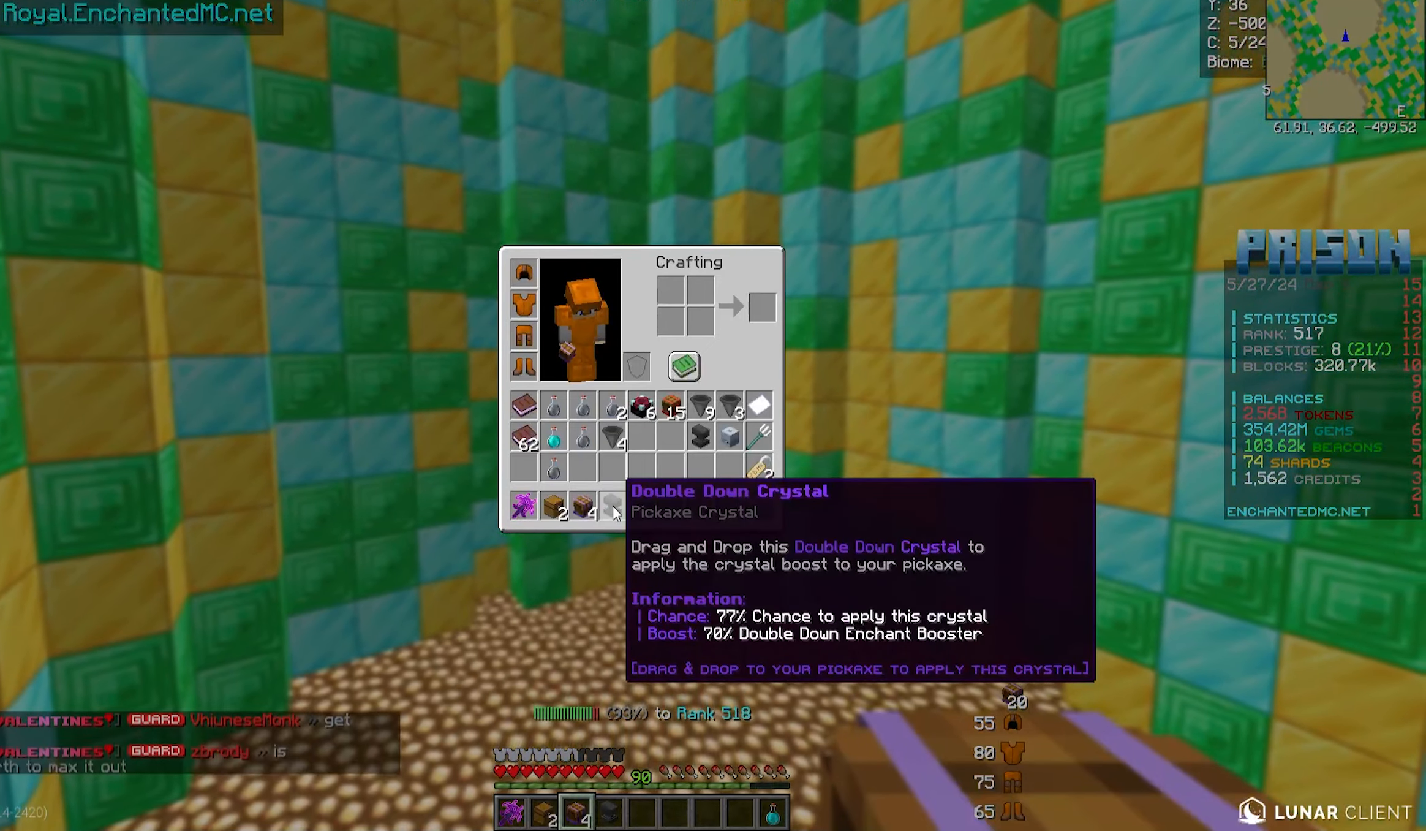
{"keys": [], "mouse": [], "events": []}
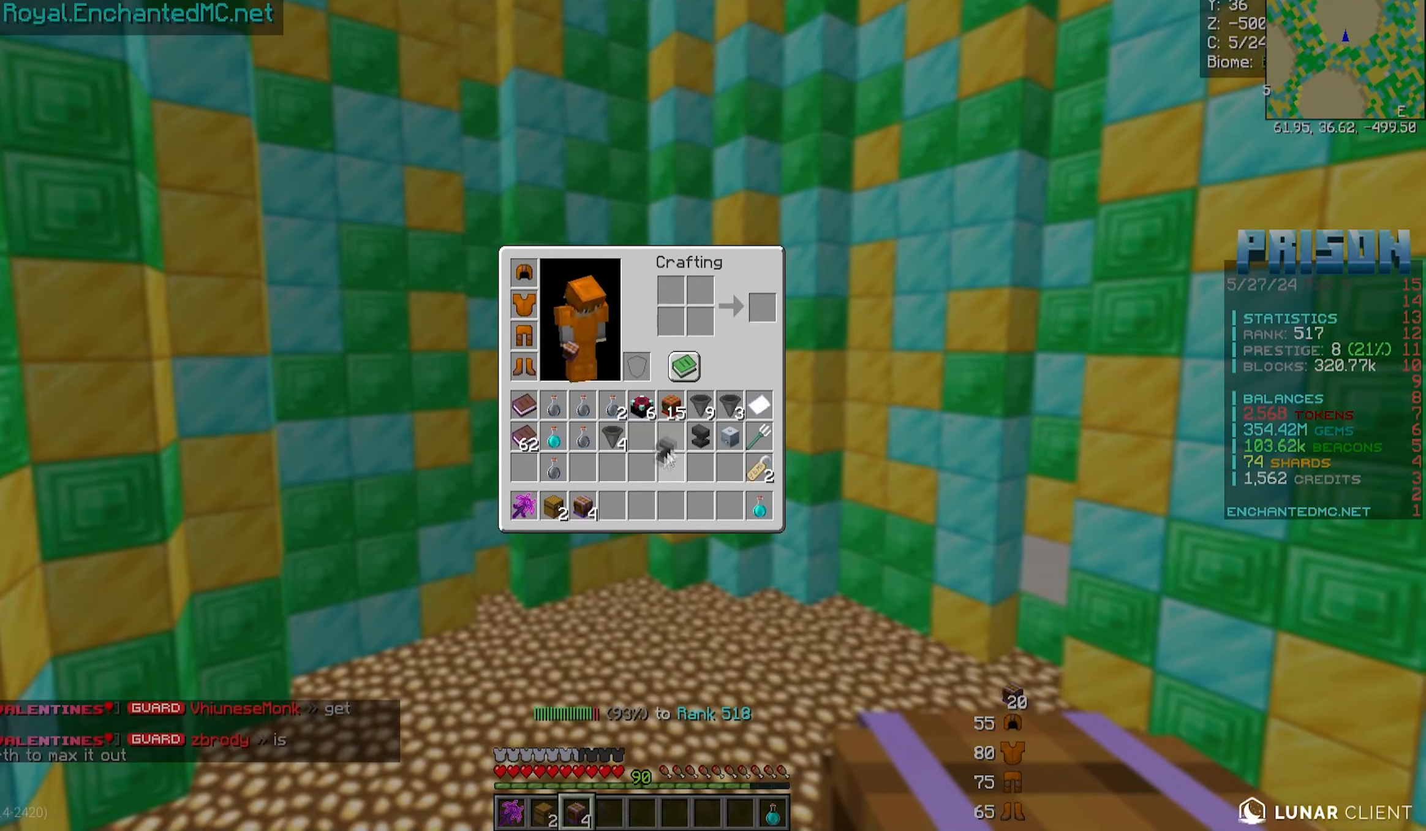
{"keys": [], "mouse": [], "events": []}
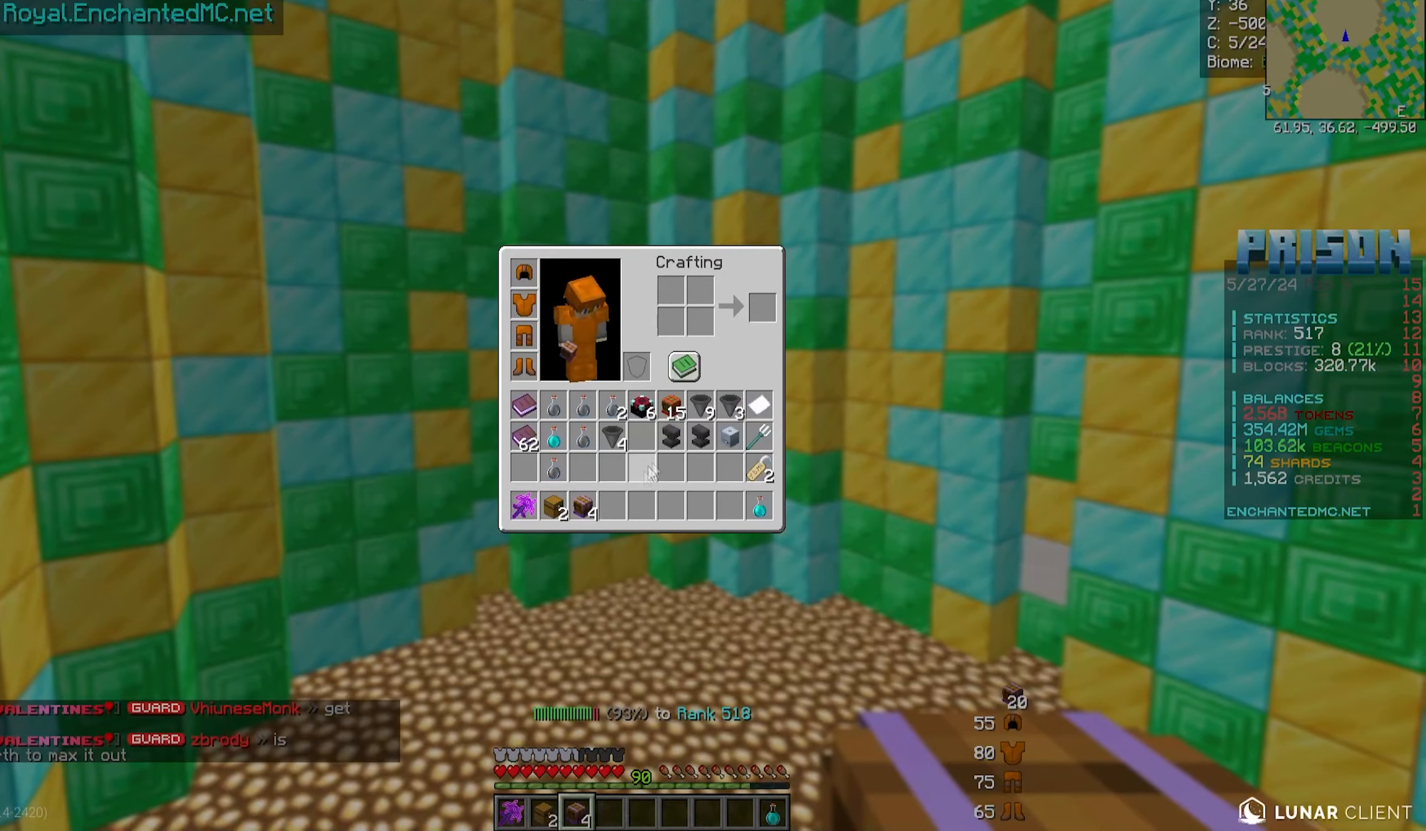
{"keys": [], "mouse": [], "events": []}
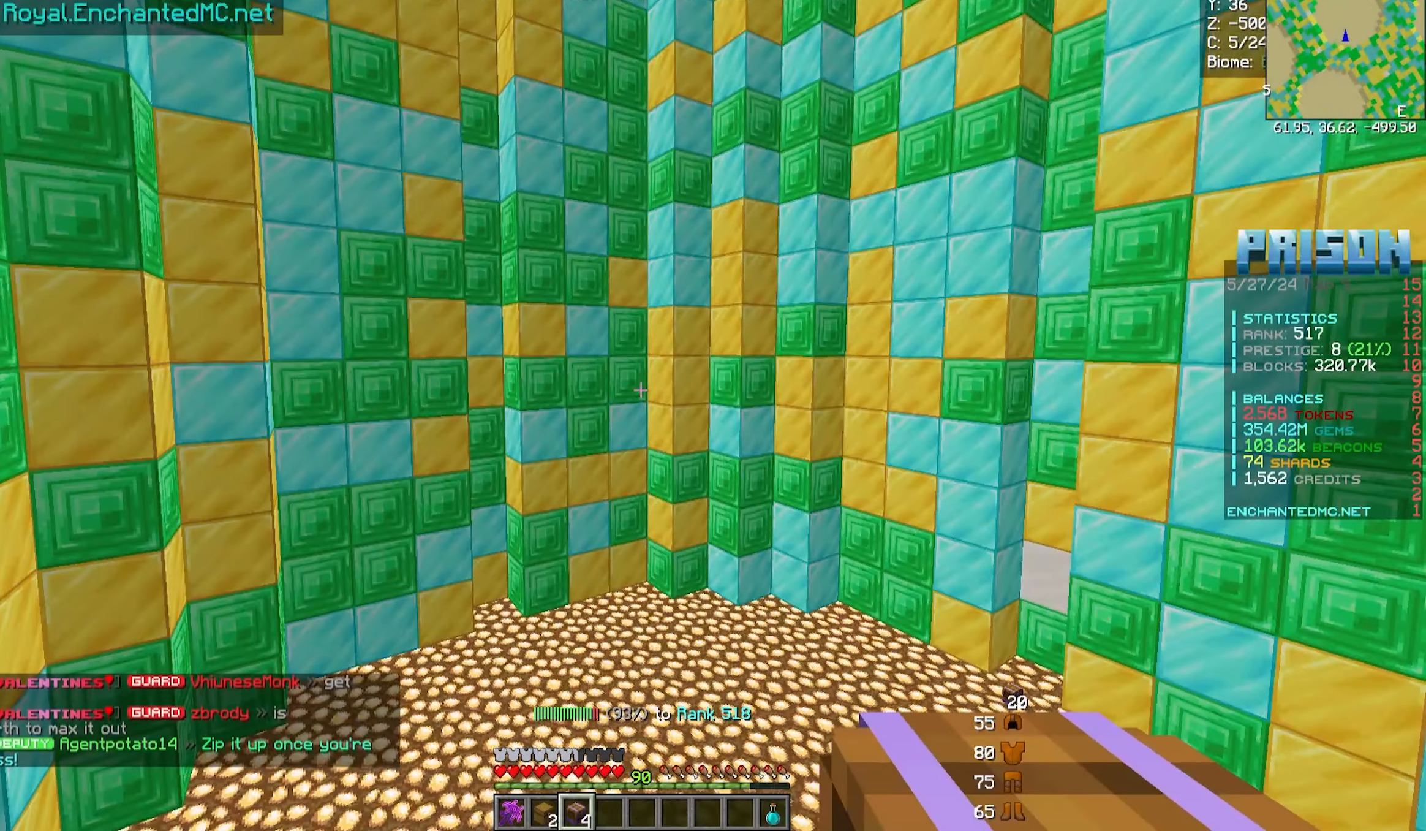
{"keys": ["s"], "mouse": [], "events": [[167, "mouse_right", "down"], [367, "mouse_right", "up"], [467, "s", "down"]]}
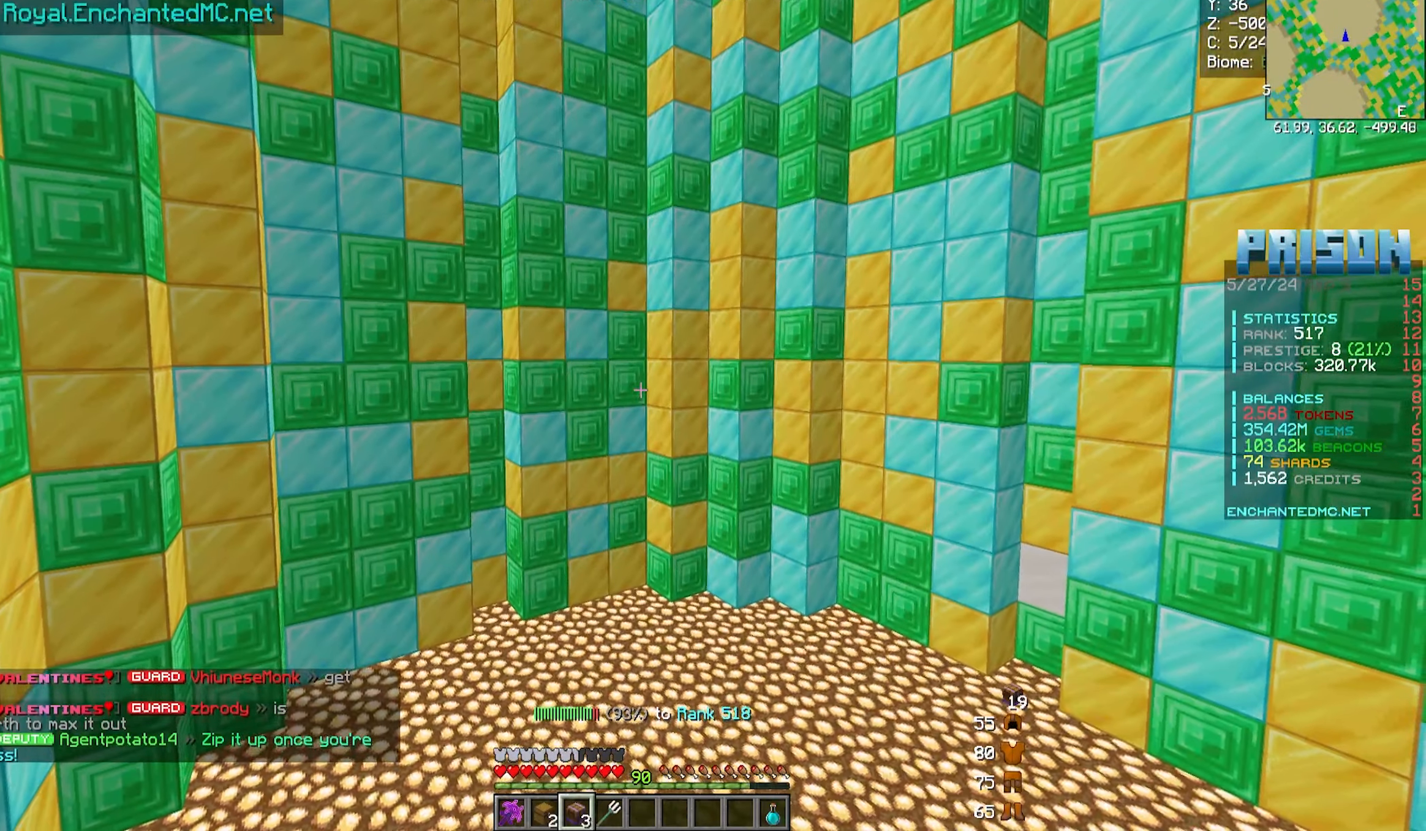
{"keys": [], "mouse": [], "events": [[17, "d", "down"], [233, "d", "up"], [417, "s", "up"]]}
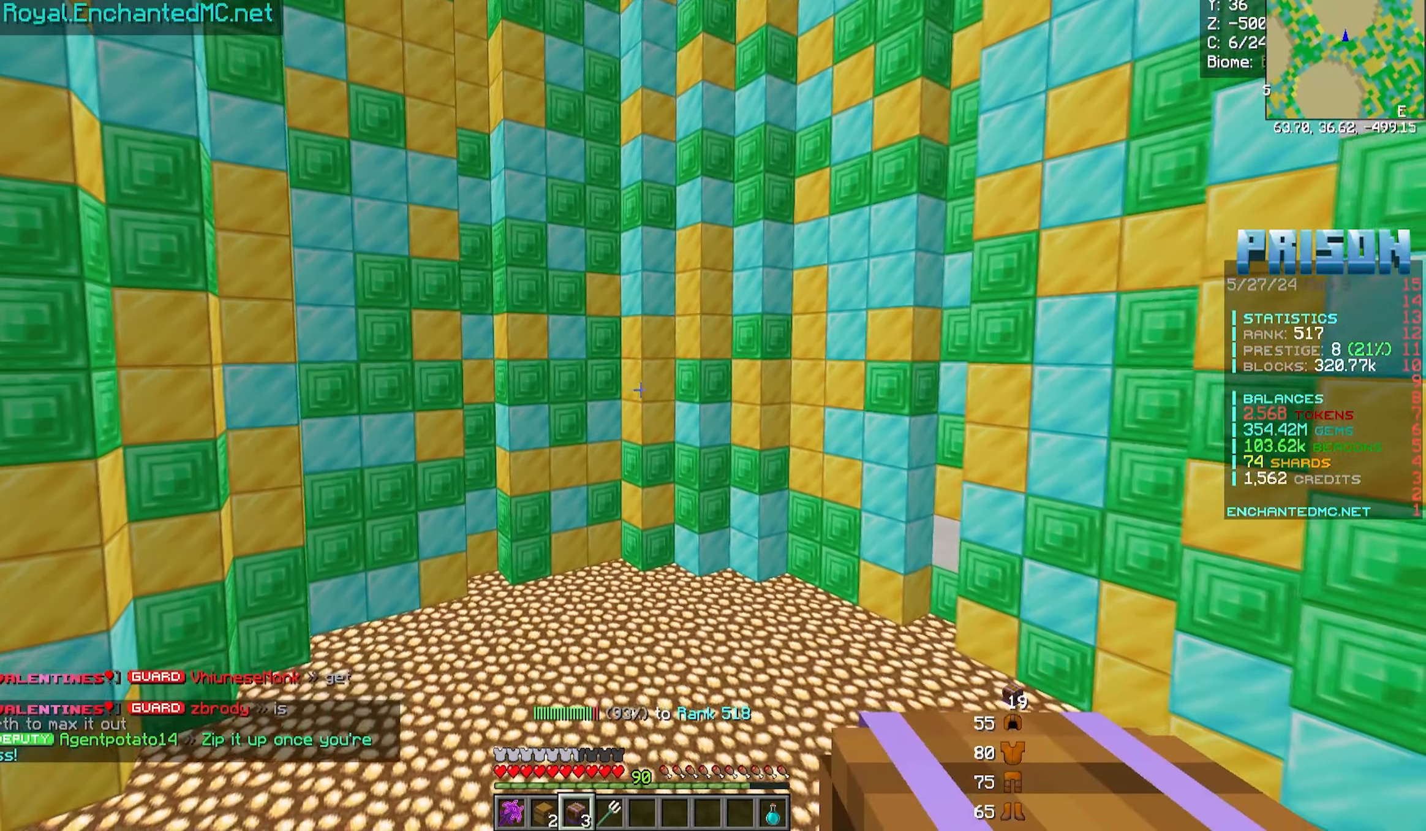
{"keys": [], "mouse": [], "events": [[83, "w", "down"], [117, "w", "up"]]}
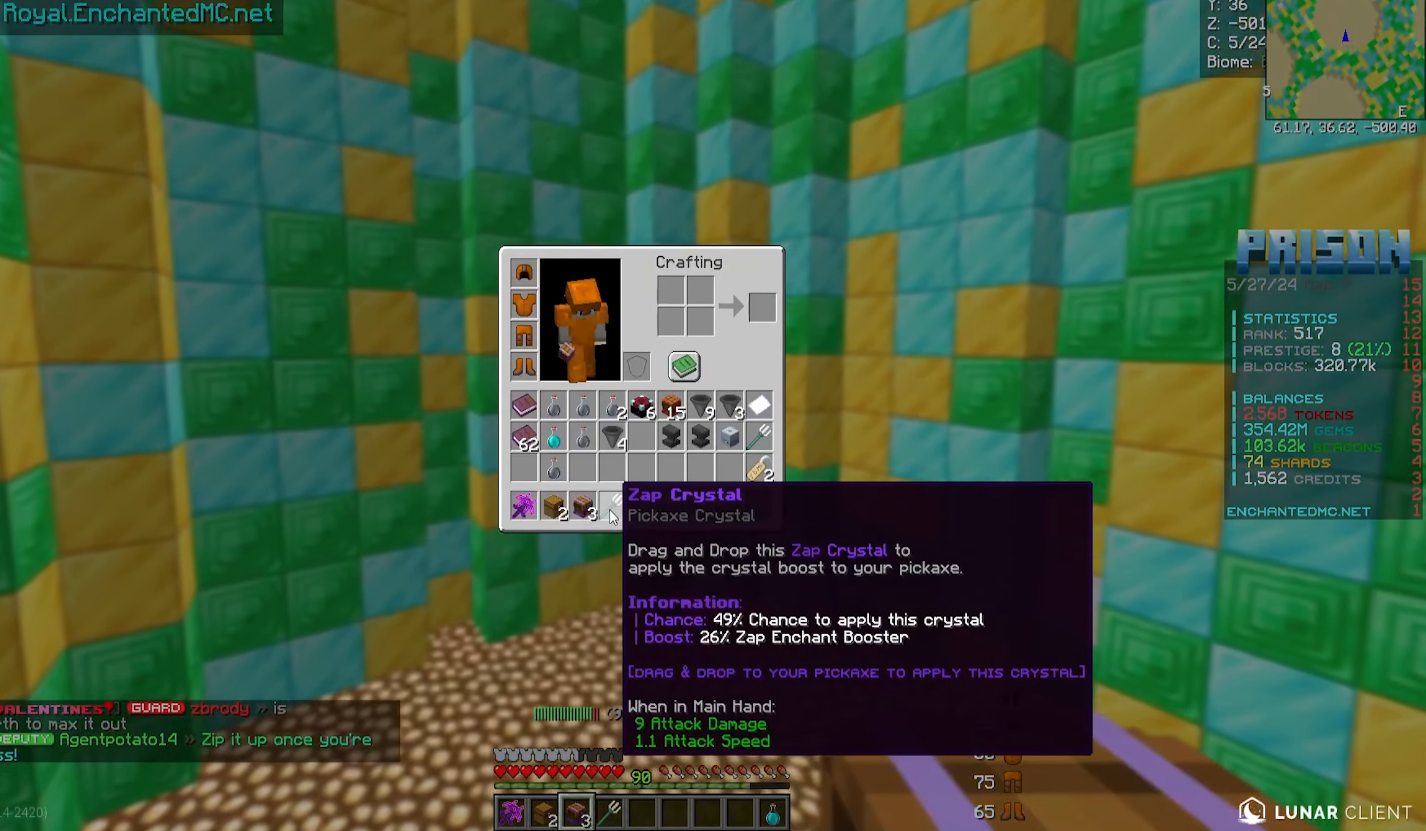
{"keys": [], "mouse": [], "events": []}
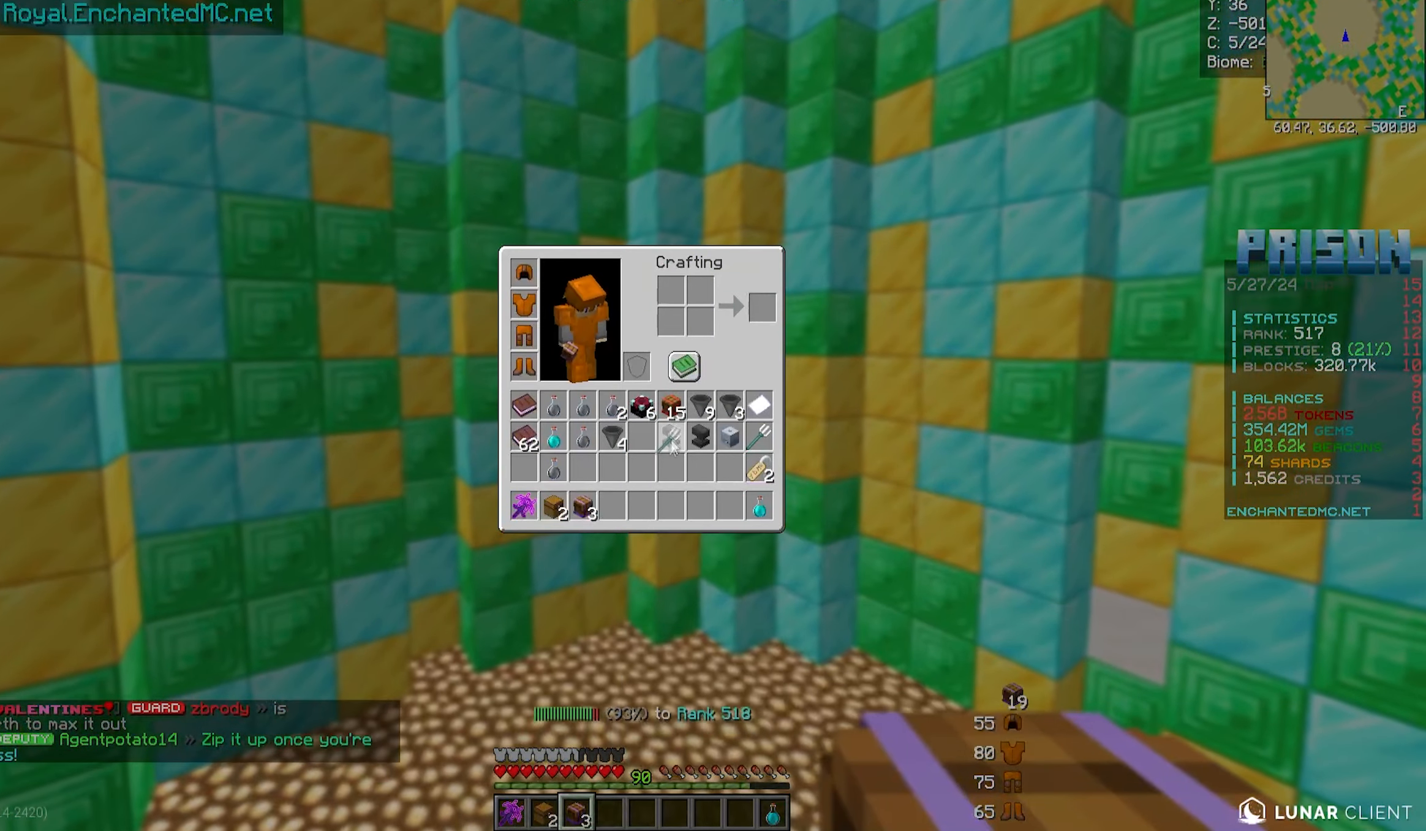
{"keys": ["s"], "mouse": [], "events": [[250, "s", "down"]]}
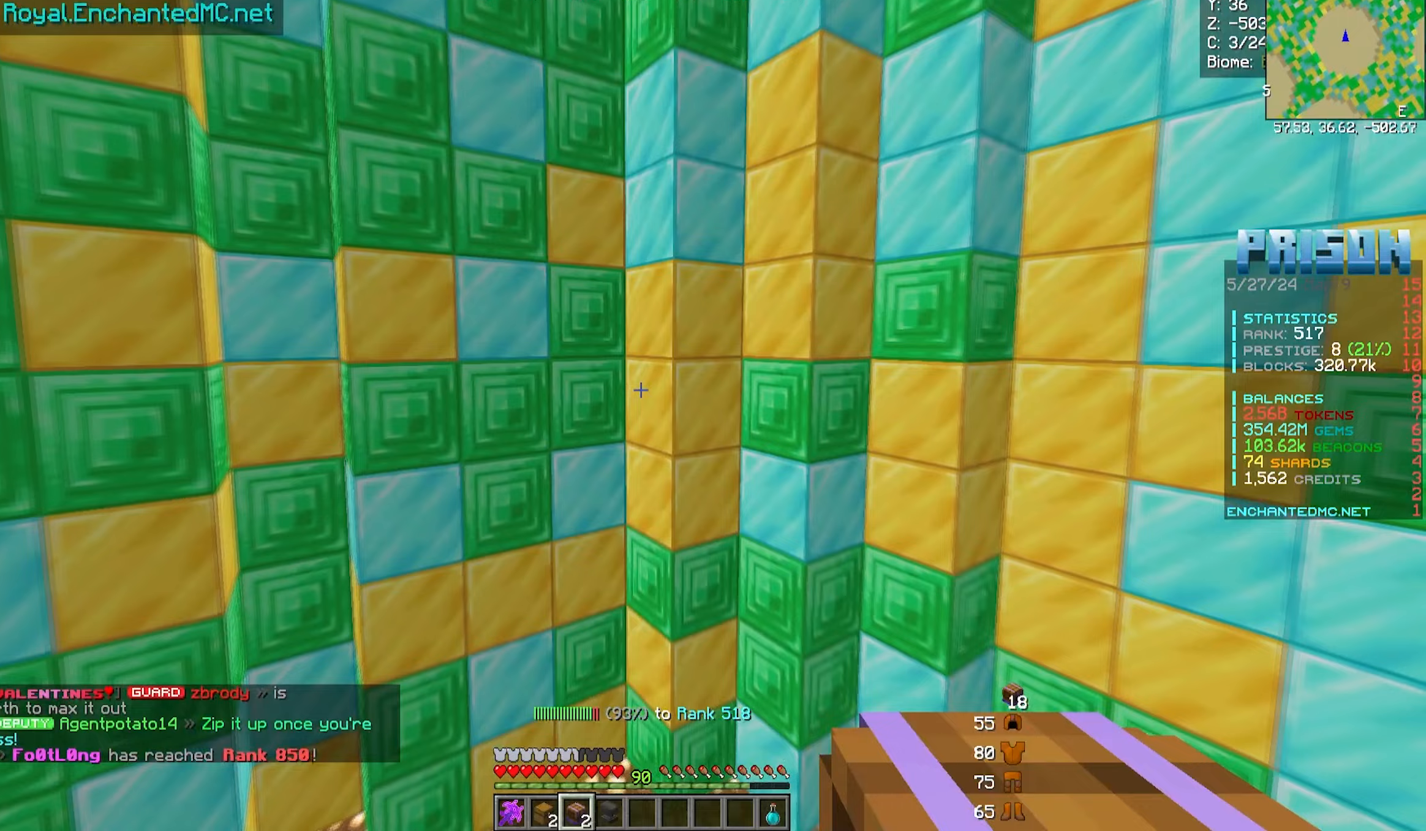
{"keys": [], "mouse": [], "events": [[83, "mouse_right", "down"], [283, "mouse_right", "up"], [333, "s", "up"]]}
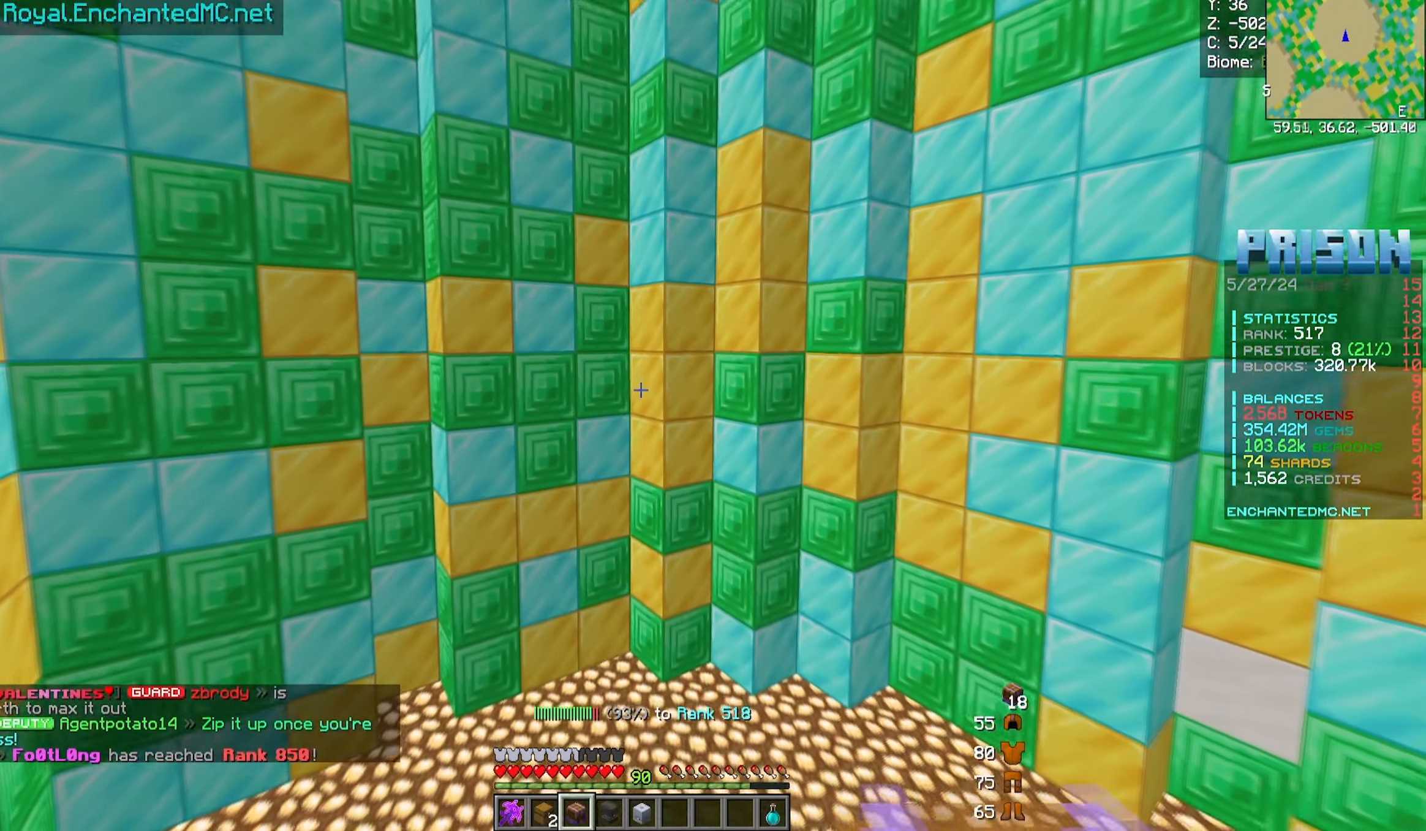
{"keys": ["s"], "mouse": ["right"], "events": [[300, "mouse_right", "down"], [450, "s", "down"]]}
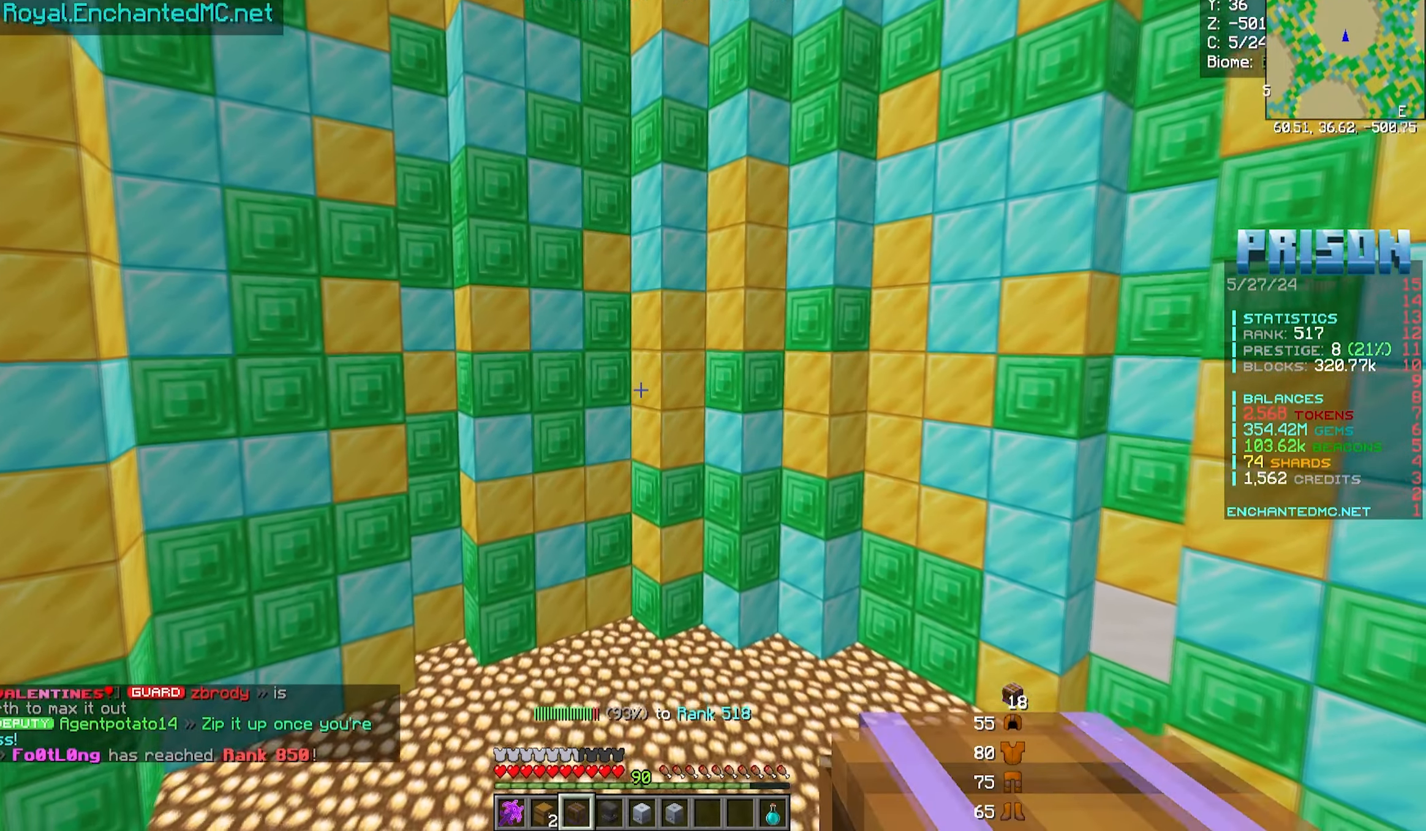
{"keys": [], "mouse": [], "events": [[33, "mouse_right", "up"], [350, "s", "up"]]}